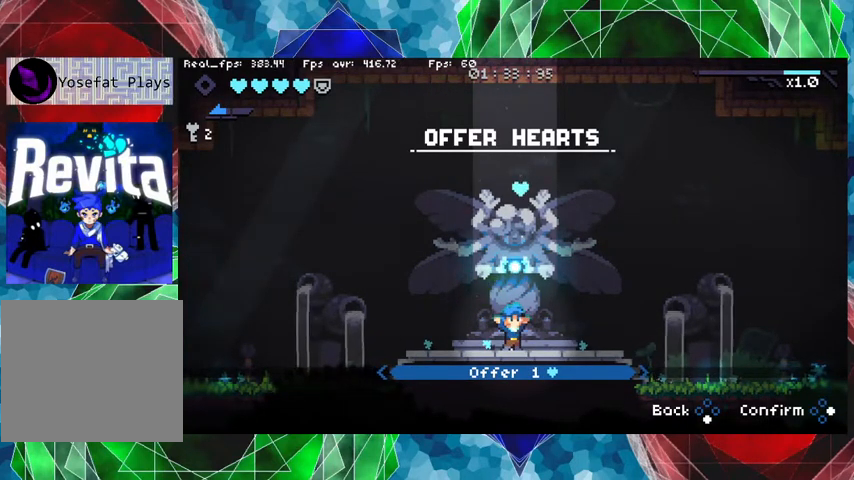
Gameplay with a controller (Nintendo layout); each line is a JSON object with the inputs held at the frame after it. "events" lists button and stick changes between this image and that frame as [ms after this image, input, new state], when the widget could be followed in between. Not read: L3 R3.
{"buttons": [], "left_stick": "center", "right_stick": "center", "events": []}
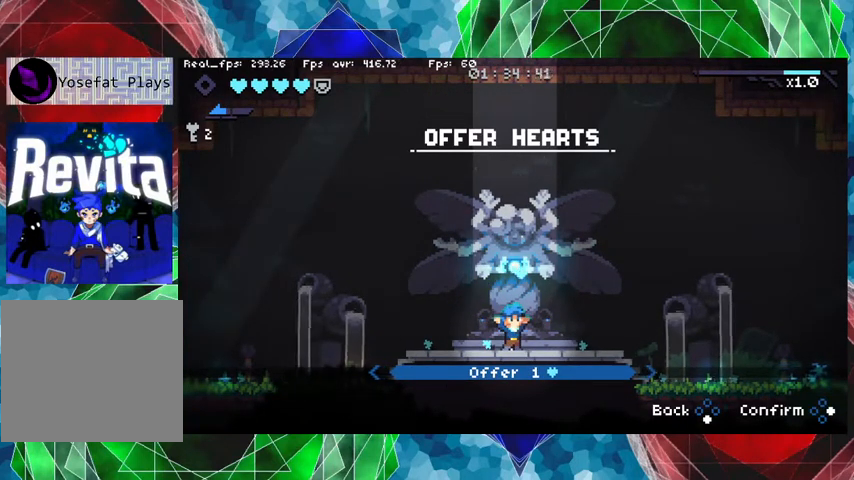
{"buttons": [], "left_stick": "center", "right_stick": "center", "events": []}
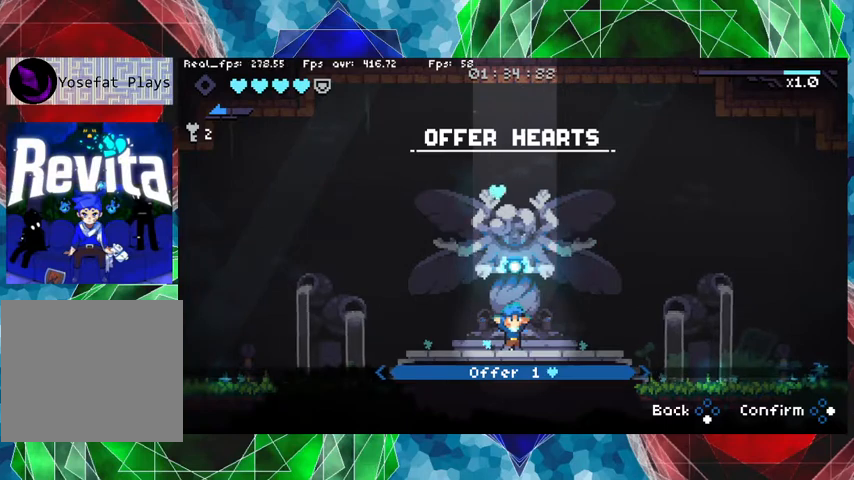
{"buttons": [], "left_stick": "center", "right_stick": "center", "events": []}
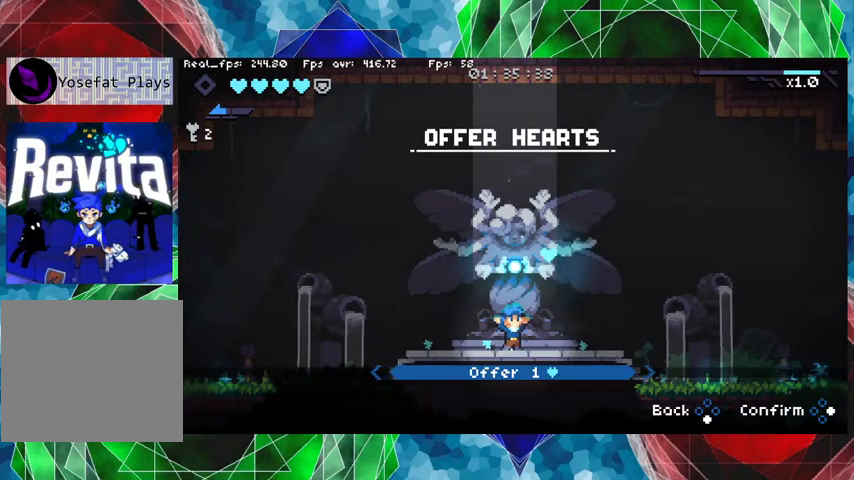
{"buttons": ["A"], "left_stick": "center", "right_stick": "center", "events": [[33, "A", "down"]]}
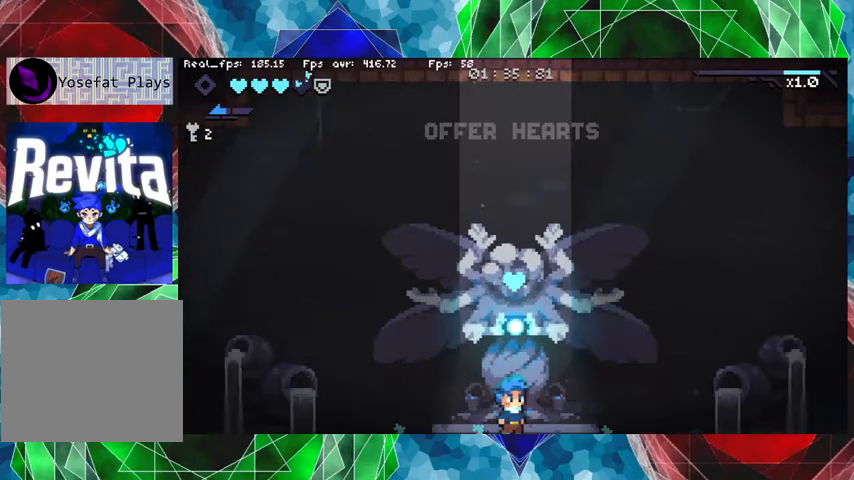
{"buttons": [], "left_stick": "center", "right_stick": "center", "events": [[133, "A", "up"]]}
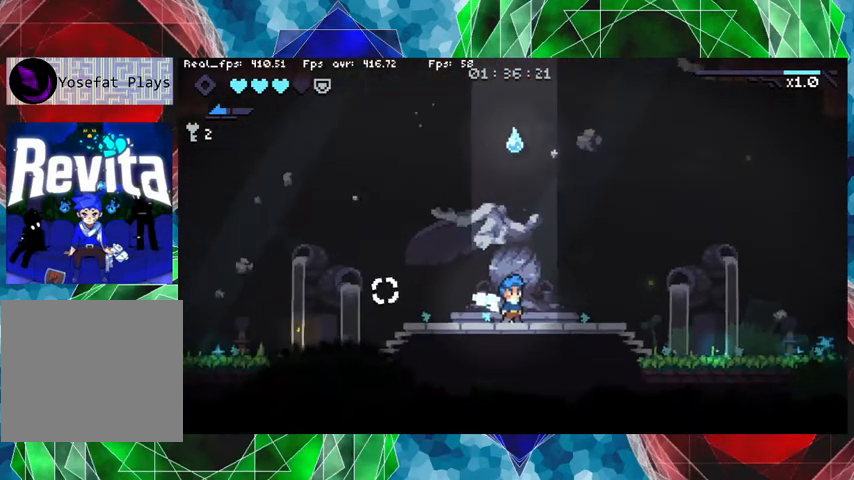
{"buttons": [], "left_stick": "center", "right_stick": "center", "events": []}
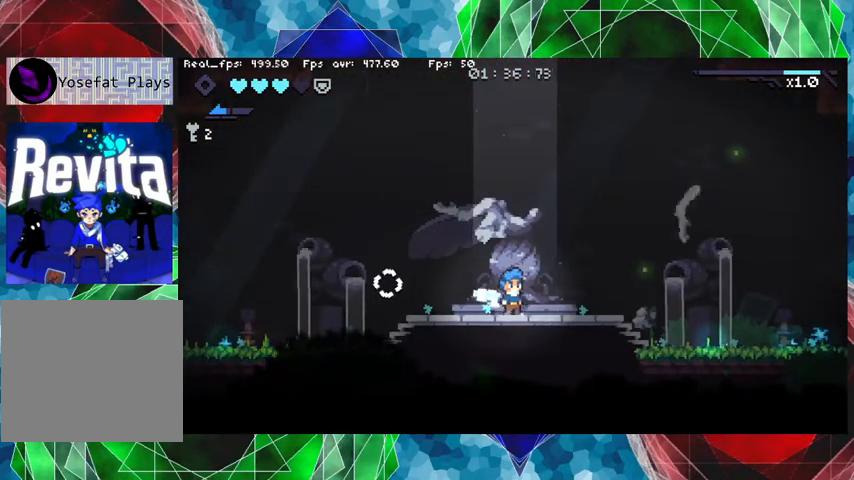
{"buttons": [], "left_stick": "center", "right_stick": "center", "events": []}
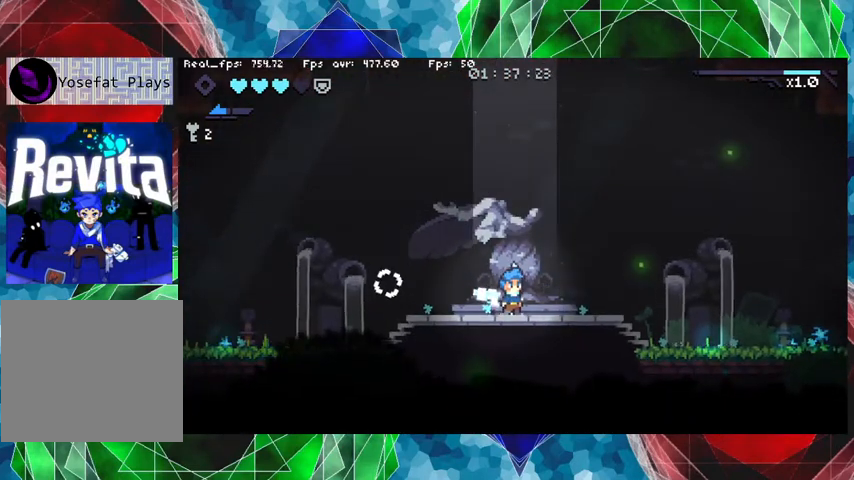
{"buttons": [], "left_stick": "center", "right_stick": "center", "events": []}
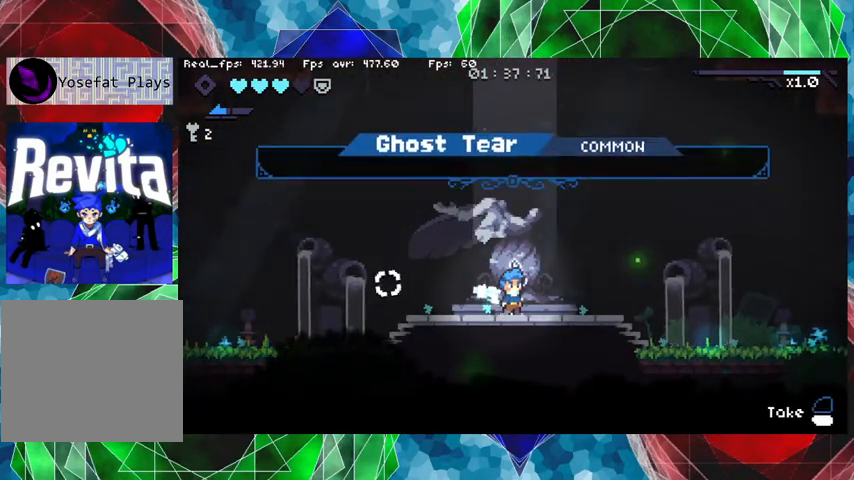
{"buttons": [], "left_stick": "center", "right_stick": "center", "events": []}
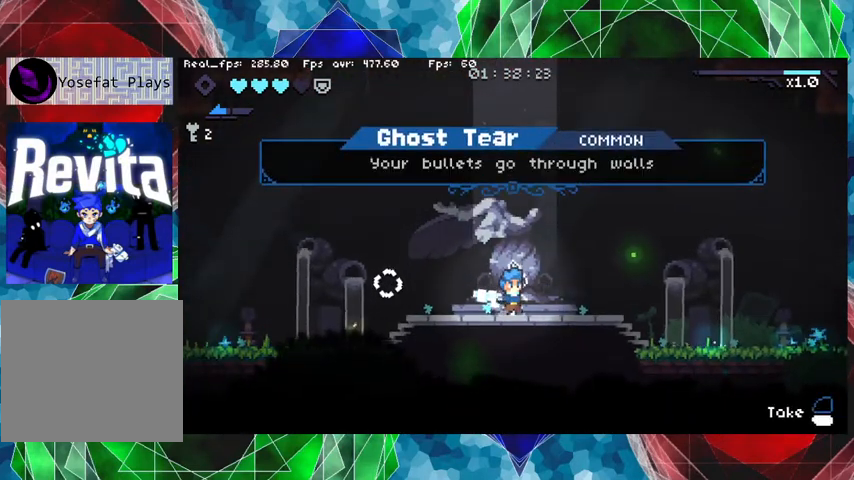
{"buttons": [], "left_stick": "center", "right_stick": "center", "events": []}
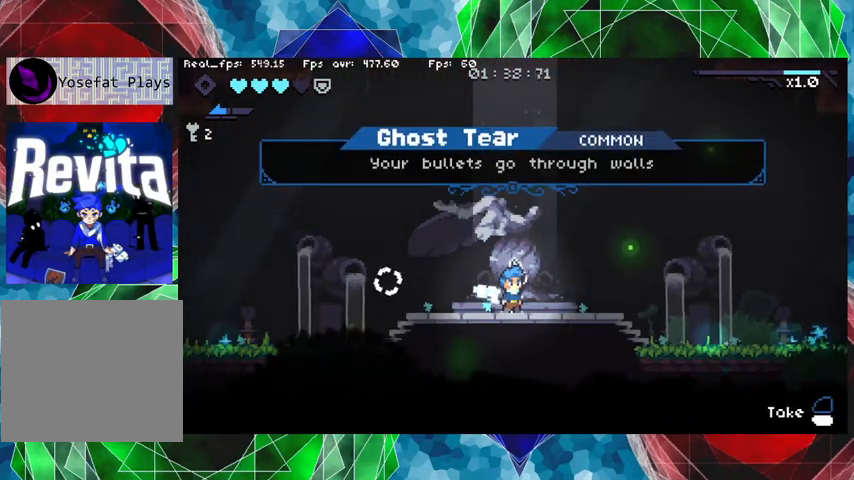
{"buttons": [], "left_stick": "center", "right_stick": "center", "events": []}
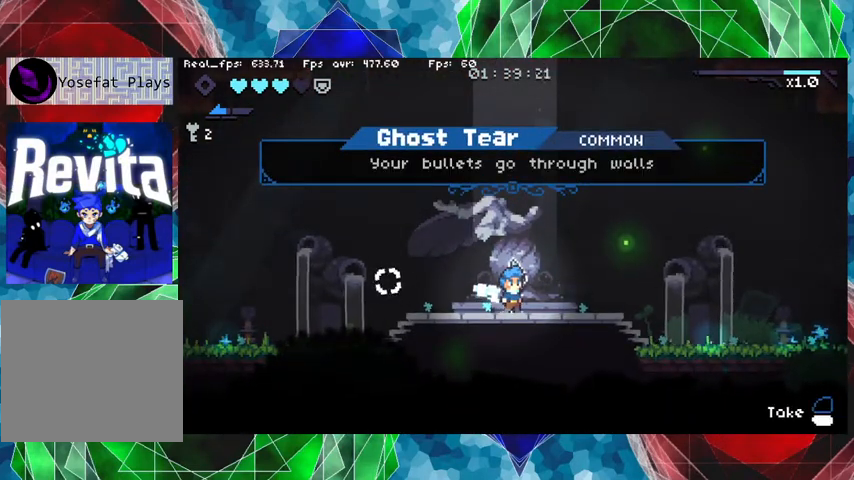
{"buttons": [], "left_stick": "center", "right_stick": "center", "events": []}
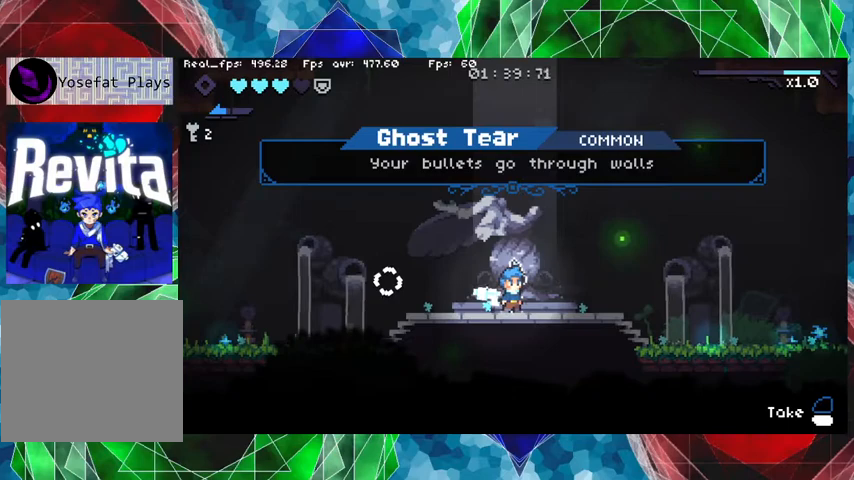
{"buttons": ["L1"], "left_stick": "center", "right_stick": "center", "events": [[433, "L1", "down"]]}
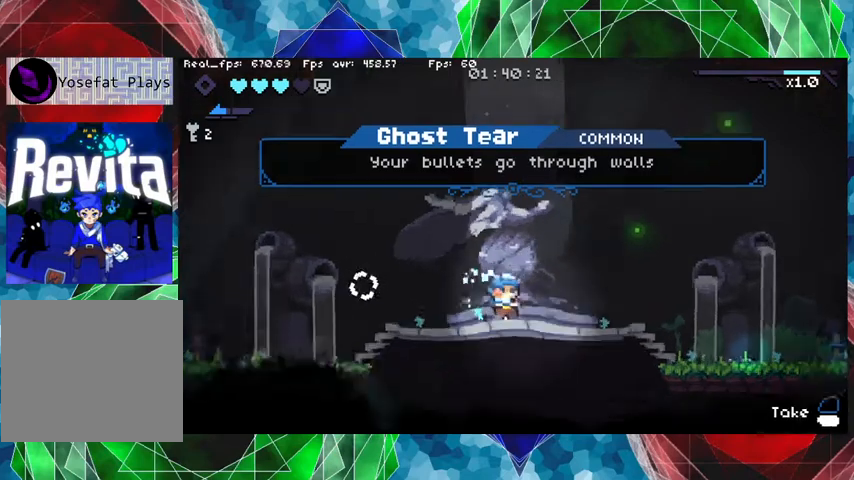
{"buttons": [], "left_stick": "center", "right_stick": "center", "events": [[100, "L1", "up"]]}
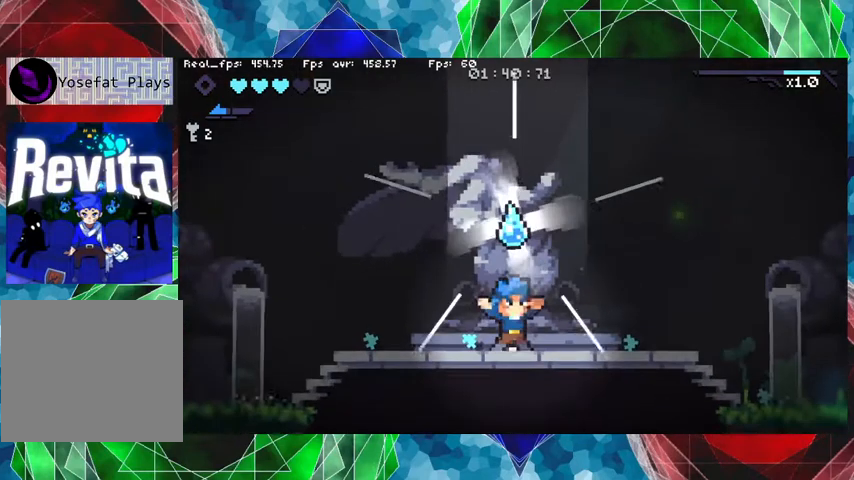
{"buttons": [], "left_stick": "center", "right_stick": "center", "events": []}
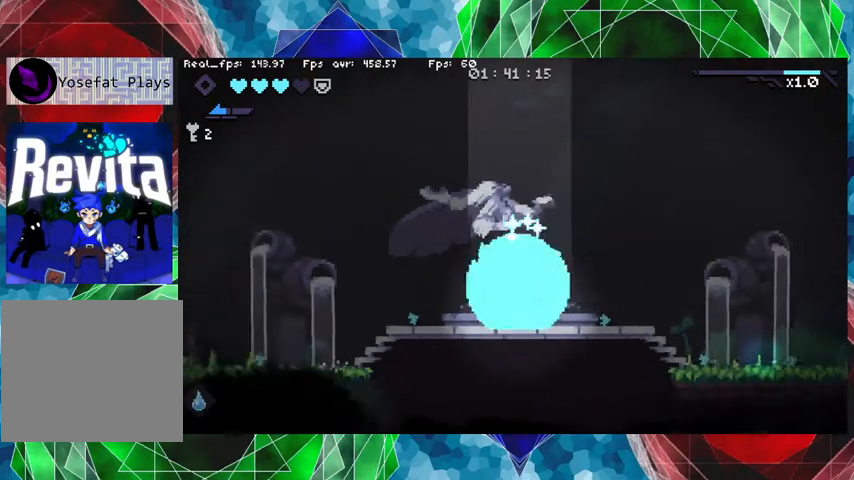
{"buttons": [], "left_stick": "center", "right_stick": "center", "events": []}
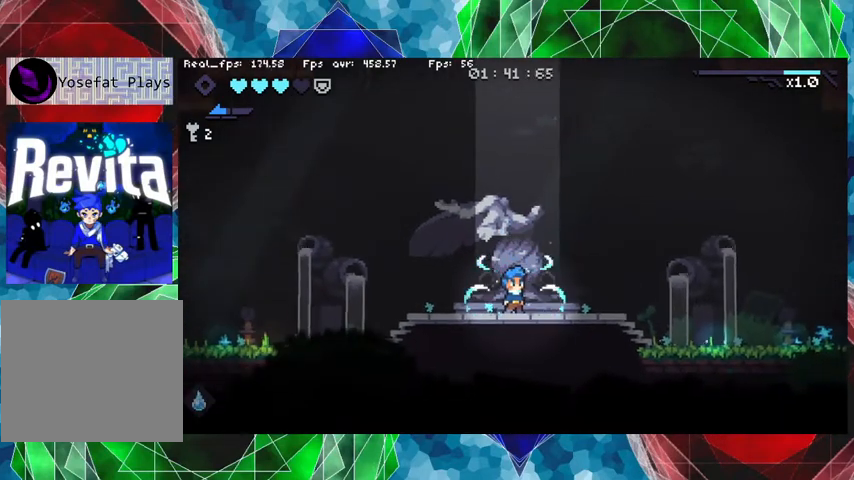
{"buttons": ["DPAD_RIGHT"], "left_stick": "center", "right_stick": "center", "events": [[100, "DPAD_RIGHT", "down"]]}
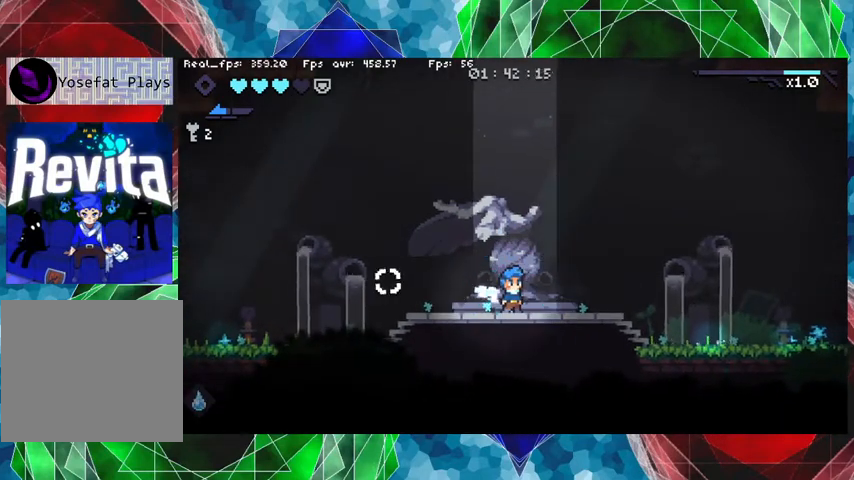
{"buttons": [], "left_stick": "center", "right_stick": "center", "events": [[167, "DPAD_RIGHT", "up"]]}
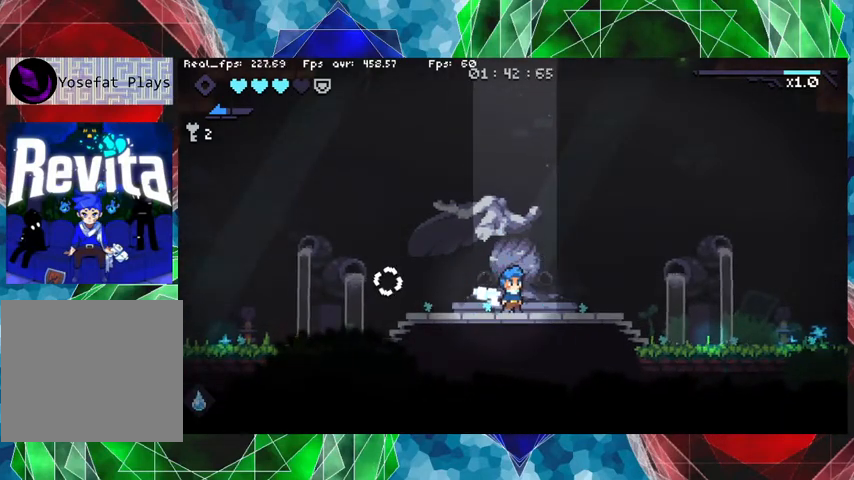
{"buttons": [], "left_stick": "center", "right_stick": "center", "events": []}
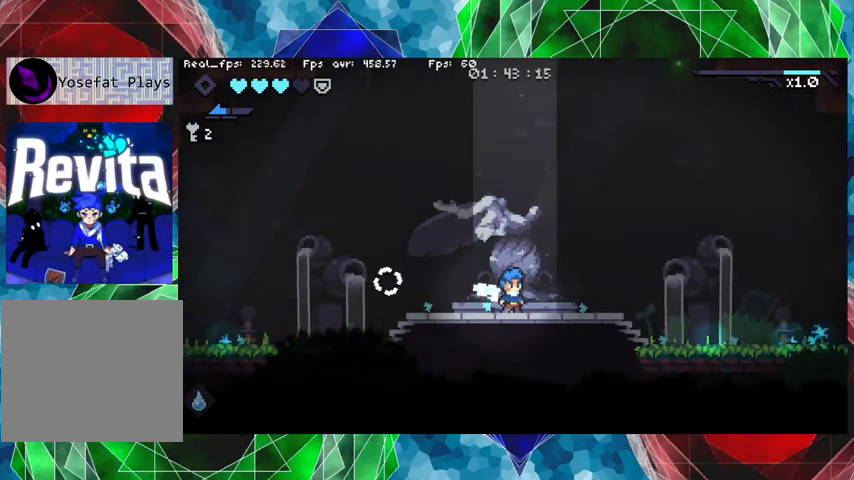
{"buttons": [], "left_stick": "center", "right_stick": "center", "events": [[167, "DPAD_RIGHT", "down"], [333, "DPAD_RIGHT", "up"]]}
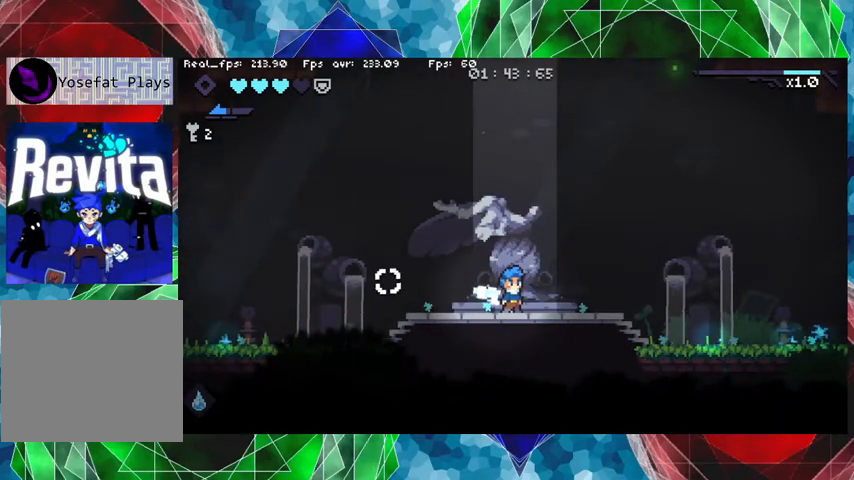
{"buttons": [], "left_stick": "center", "right_stick": "center", "events": [[200, "DPAD_LEFT", "down"], [333, "DPAD_LEFT", "up"]]}
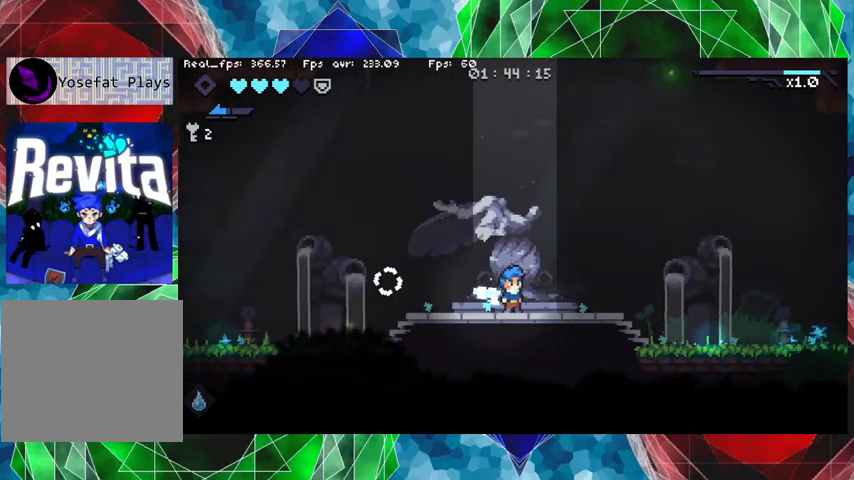
{"buttons": [], "left_stick": "down-right", "right_stick": "center", "events": [[133, "left_stick", "right"], [433, "left_stick", "down-right"]]}
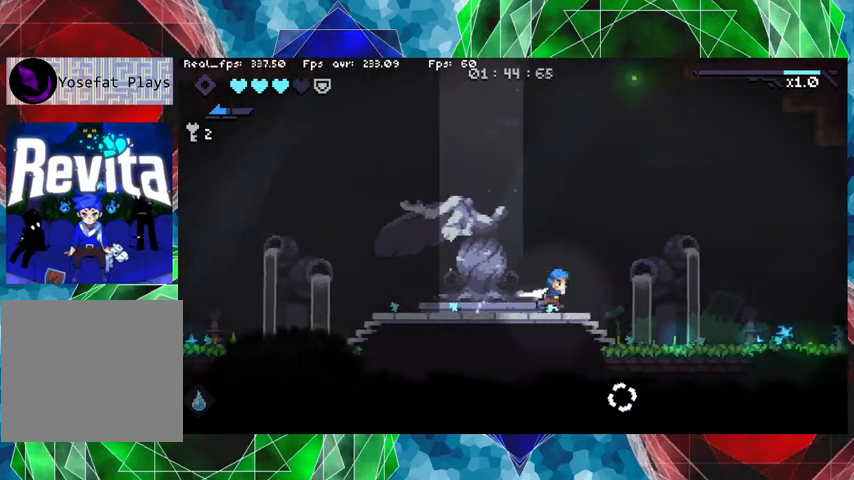
{"buttons": [], "left_stick": "down-right", "right_stick": "center", "events": [[67, "Y", "down"], [167, "Y", "up"]]}
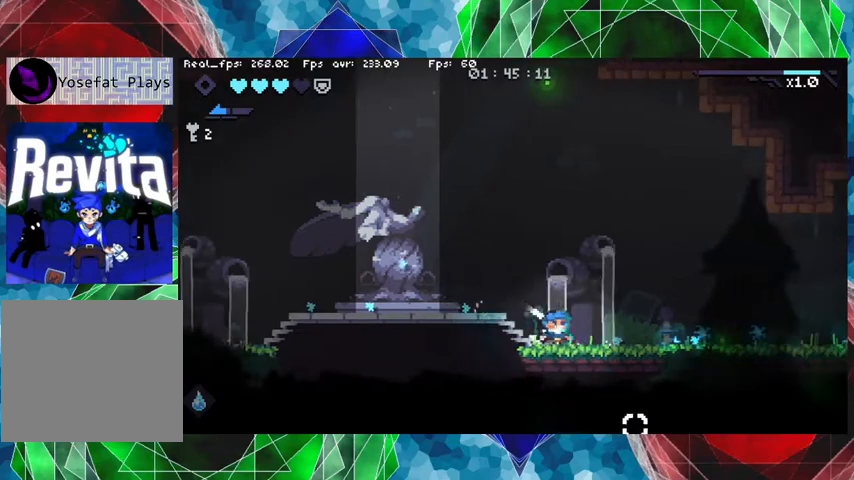
{"buttons": [], "left_stick": "right", "right_stick": "center", "events": [[33, "Y", "down"], [133, "Y", "up"], [300, "left_stick", "right"], [433, "Y", "down"], [500, "Y", "up"]]}
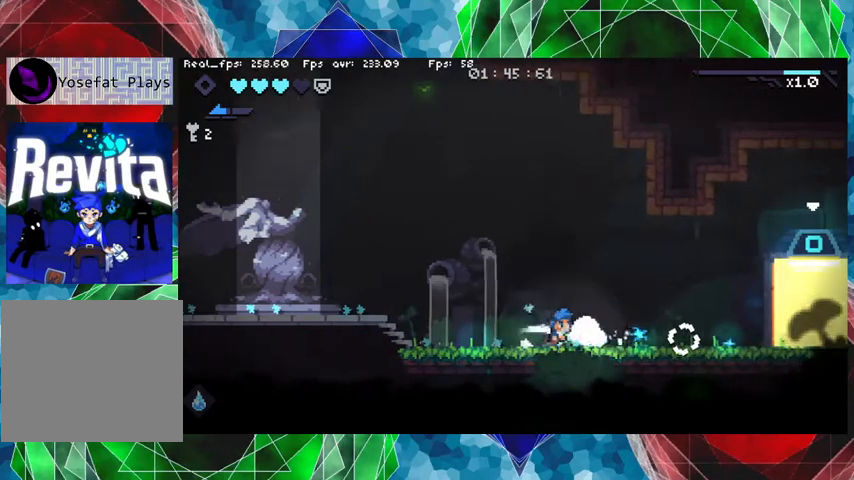
{"buttons": ["Y"], "left_stick": "up-right", "right_stick": "center", "events": [[67, "Y", "down"], [167, "Y", "up"], [267, "Y", "down"], [300, "left_stick", "up-right"], [333, "Y", "up"], [467, "Y", "down"]]}
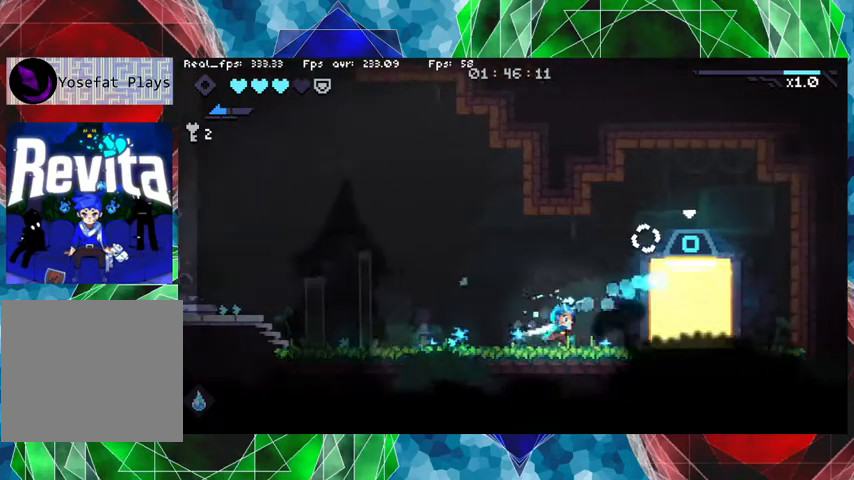
{"buttons": ["Y"], "left_stick": "up", "right_stick": "center", "events": [[67, "Y", "up"], [133, "left_stick", "up"], [167, "Y", "down"], [233, "Y", "up"], [300, "Y", "down"], [433, "Y", "up"], [500, "Y", "down"]]}
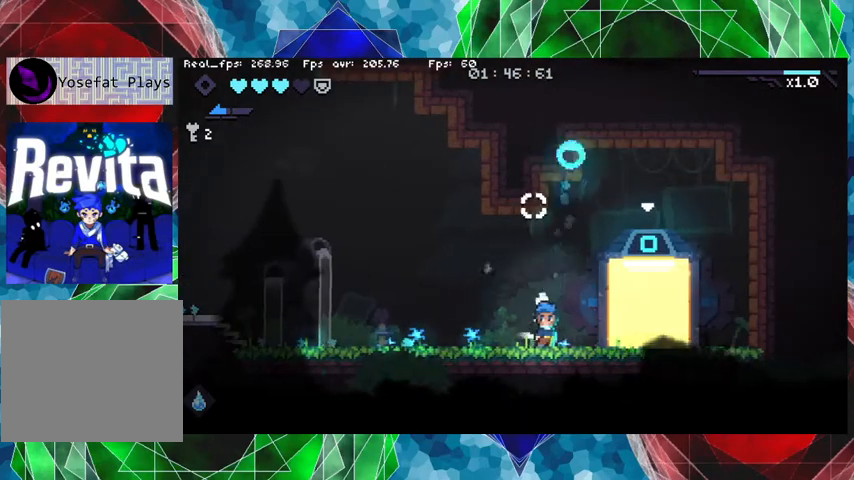
{"buttons": [], "left_stick": "right", "right_stick": "center", "events": [[67, "Y", "up"], [167, "Y", "down"], [233, "Y", "up"], [267, "left_stick", "up-right"], [367, "left_stick", "right"]]}
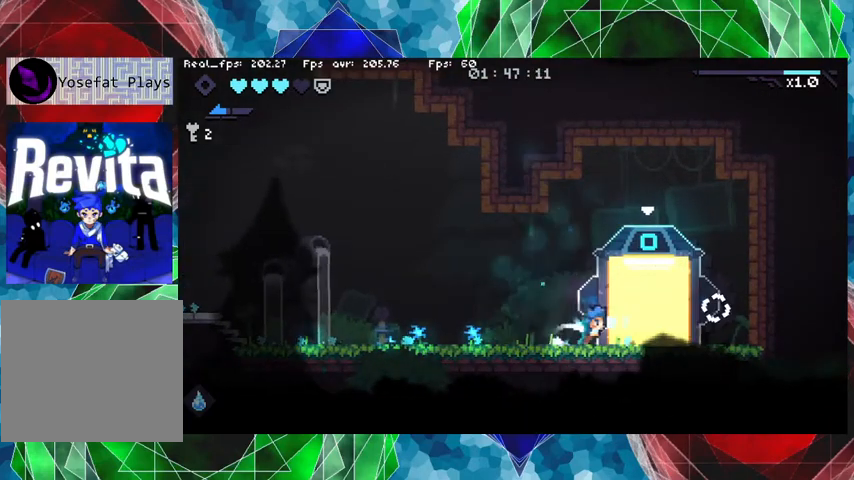
{"buttons": [], "left_stick": "center", "right_stick": "center", "events": [[167, "left_stick", "center"], [367, "L1", "down"], [500, "L1", "up"]]}